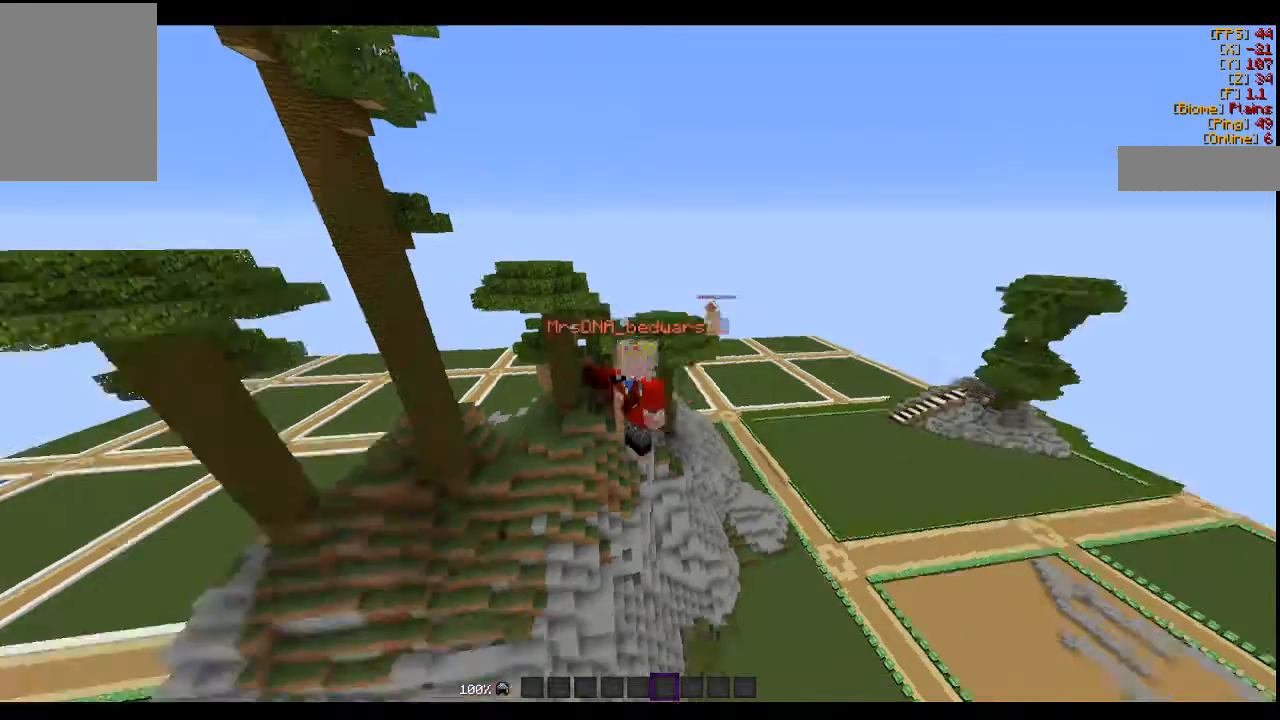
Gameplay with keyboard and mouse; each line is a JSON object with the keys and mouse buttons held at the frame after it. "events" lists presses ("down") and releases ("up") of "a", "d", "s", "w", "mouse_left" and "mouse_right" between this image and that frame as [ms after this image, input, new state], when the widget could be followed in between. "mouse_left", "mouse_right" = the "left", "right" buttons of the "mouse" list. No other keys are recorded. Fast repeated clicks can show as one long hold. Mouse movement is not recorded.
{"keys": [], "mouse": [], "events": []}
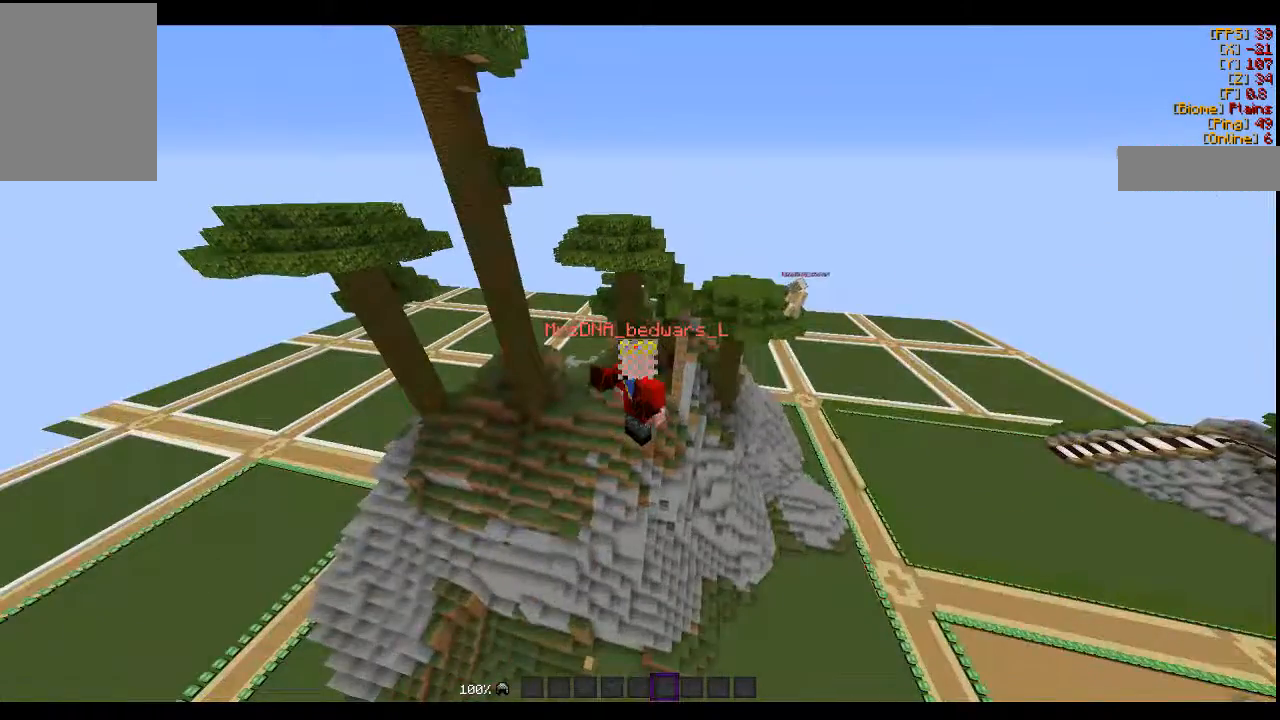
{"keys": [], "mouse": [], "events": []}
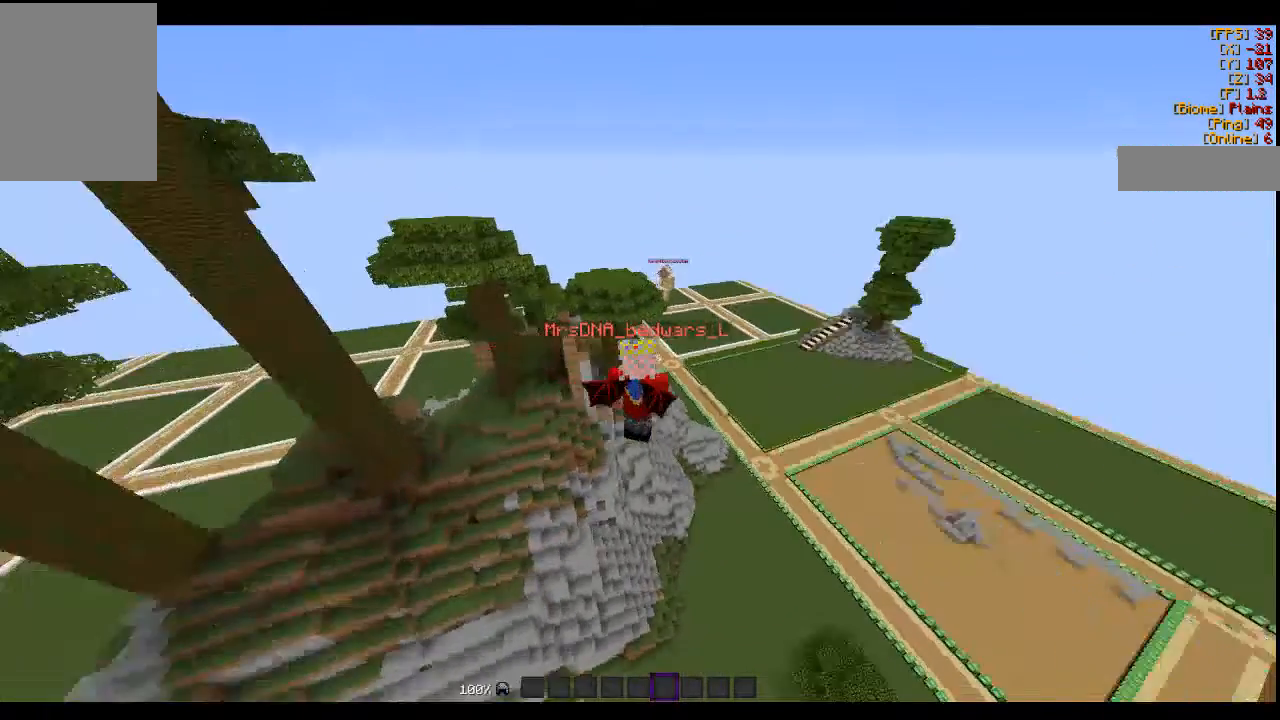
{"keys": [], "mouse": [], "events": []}
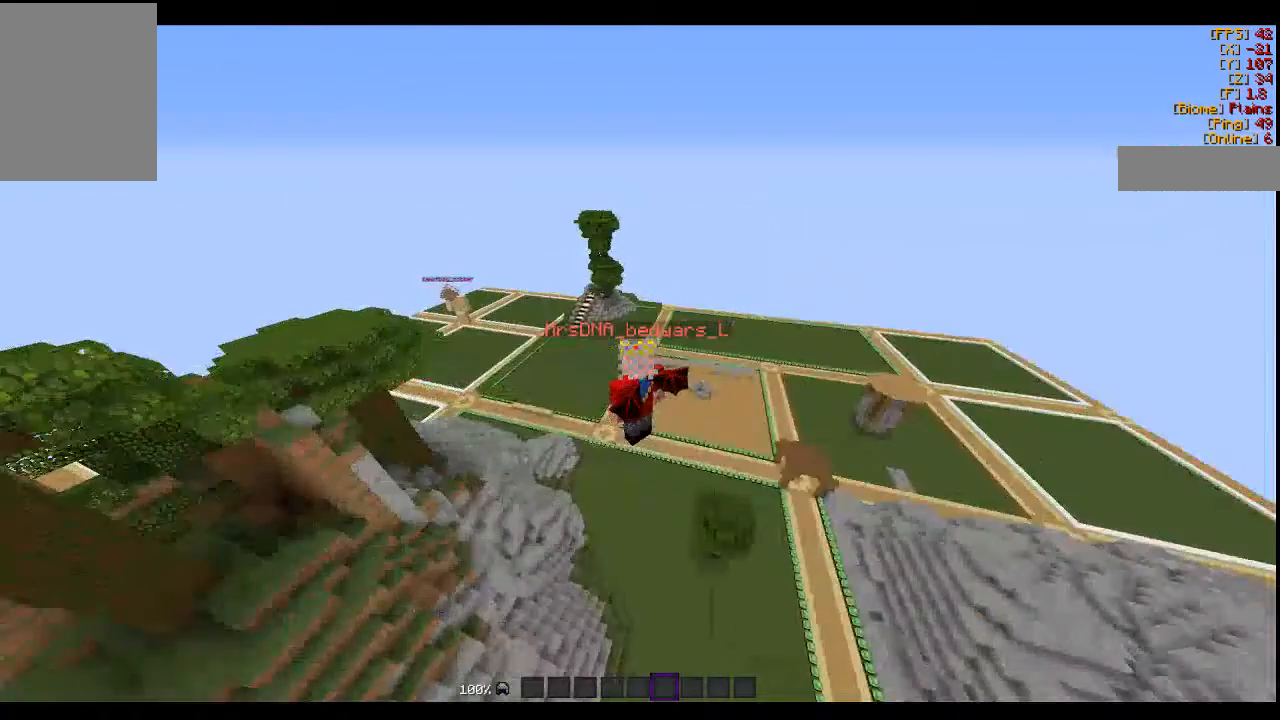
{"keys": [], "mouse": [], "events": []}
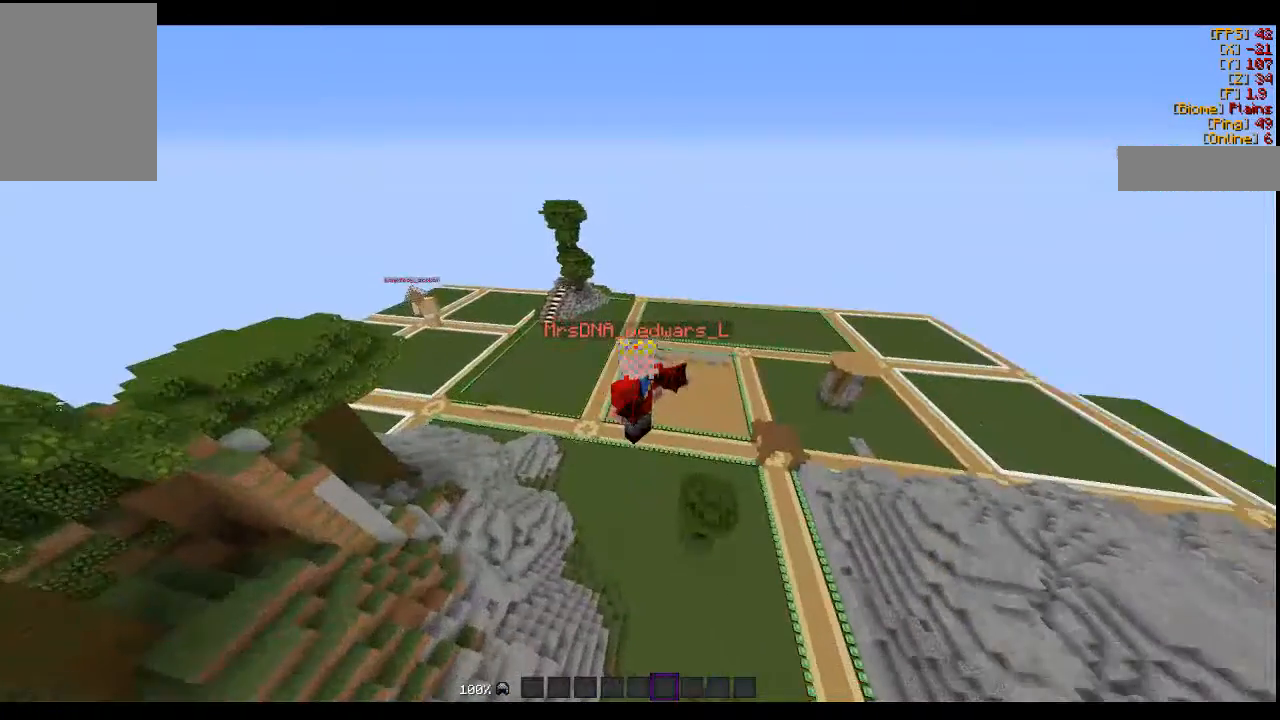
{"keys": [], "mouse": [], "events": []}
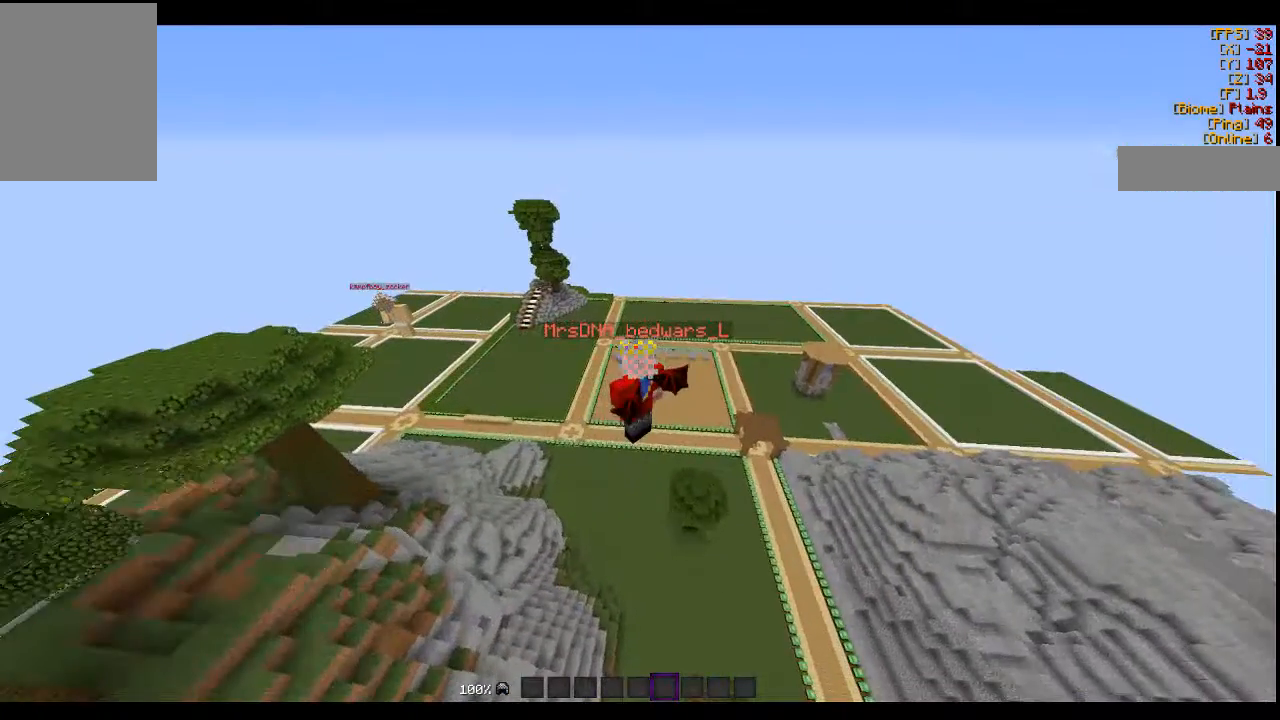
{"keys": [], "mouse": [], "events": []}
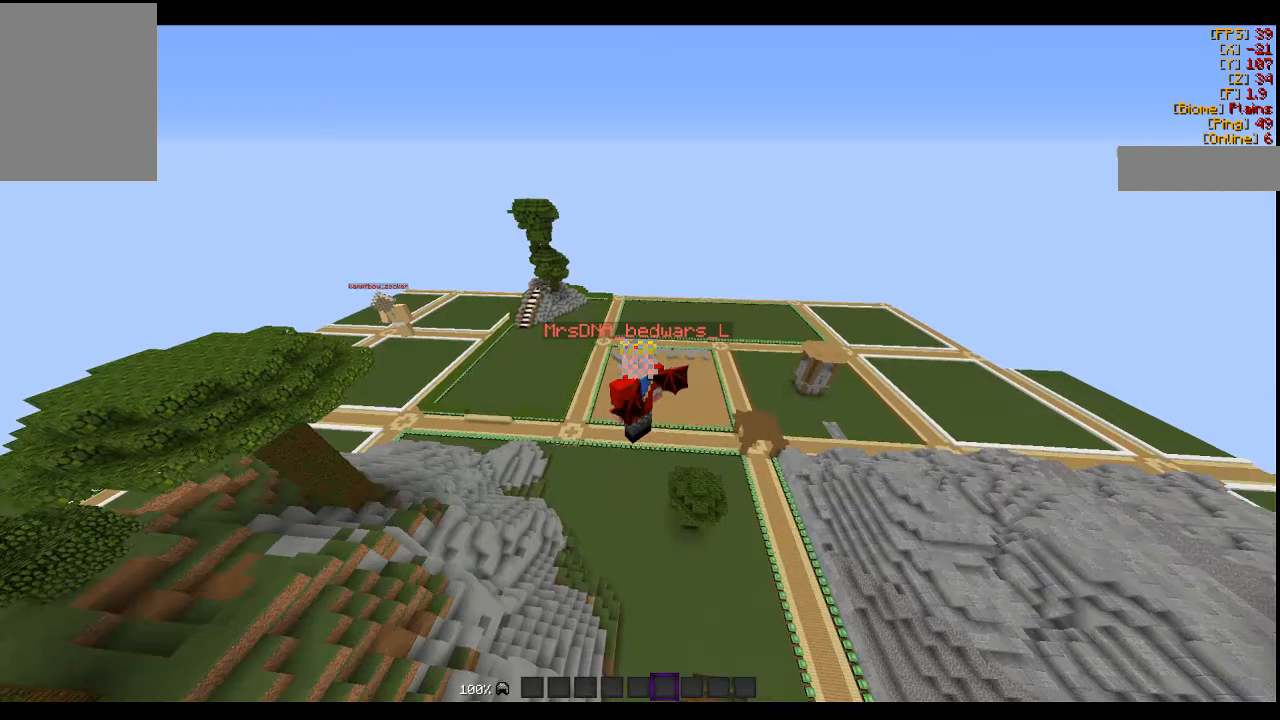
{"keys": [], "mouse": [], "events": []}
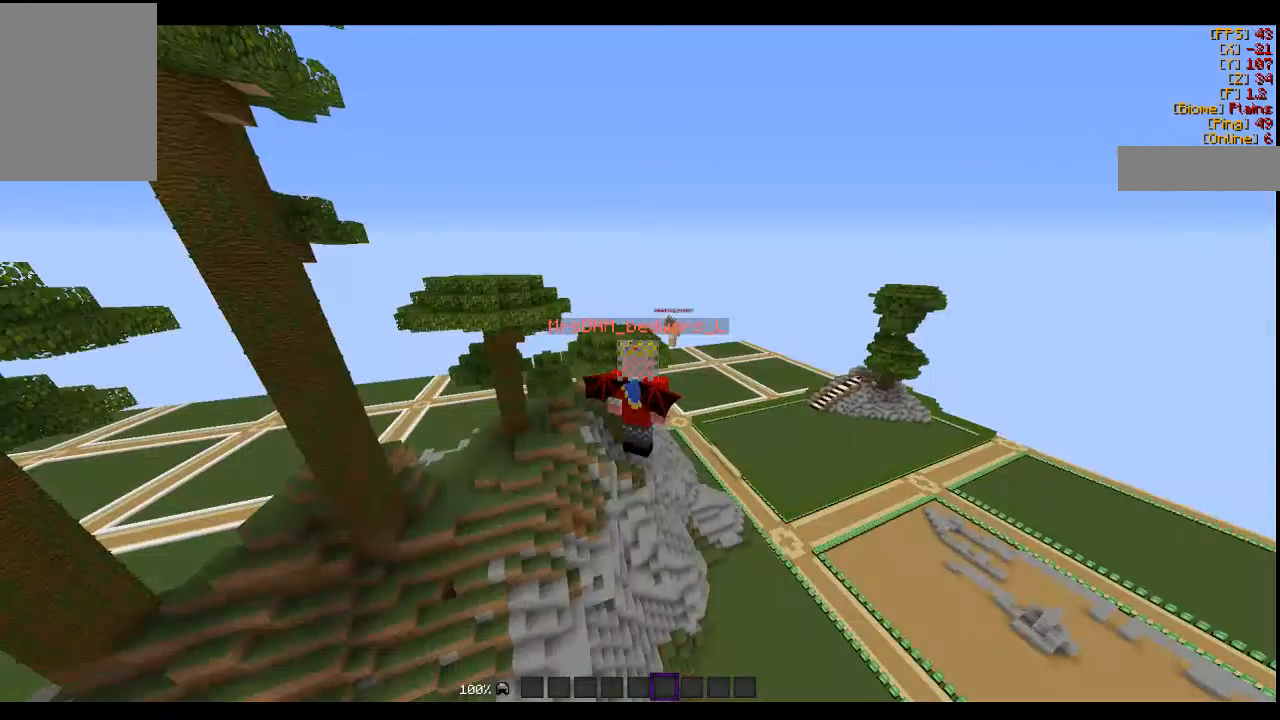
{"keys": [], "mouse": [], "events": [[300, "w", "down"], [500, "w", "up"]]}
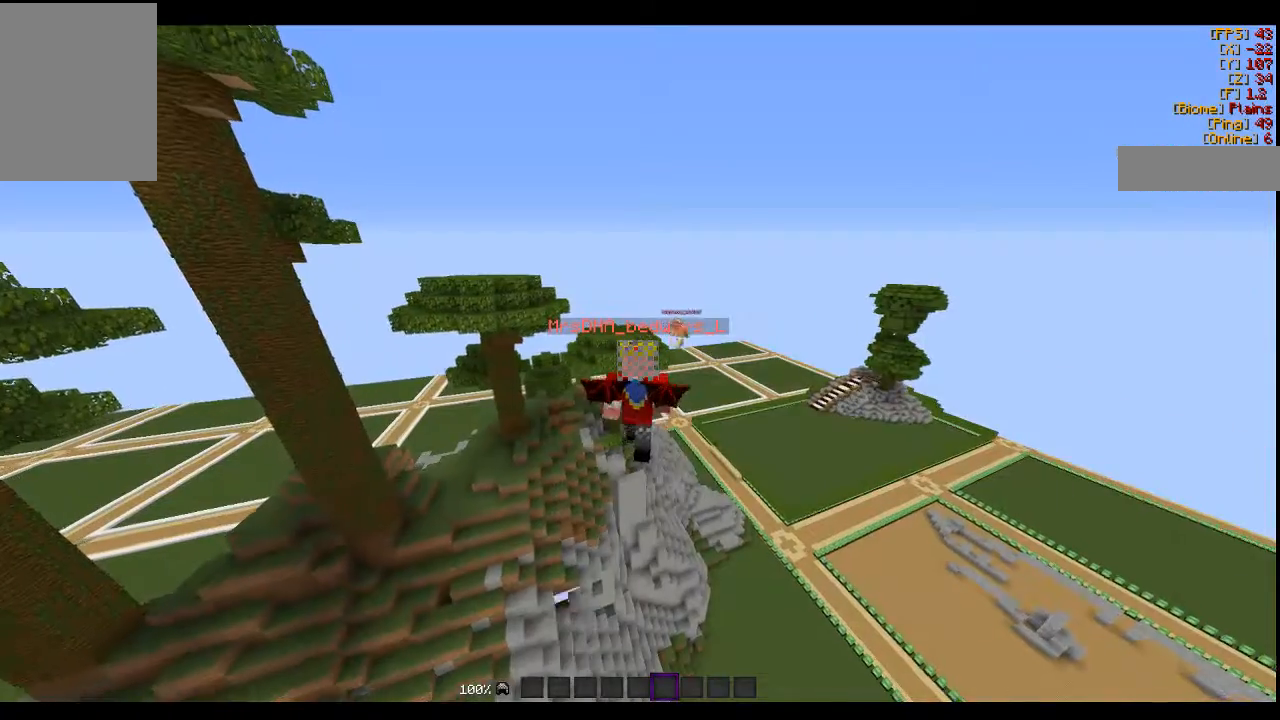
{"keys": [], "mouse": [], "events": []}
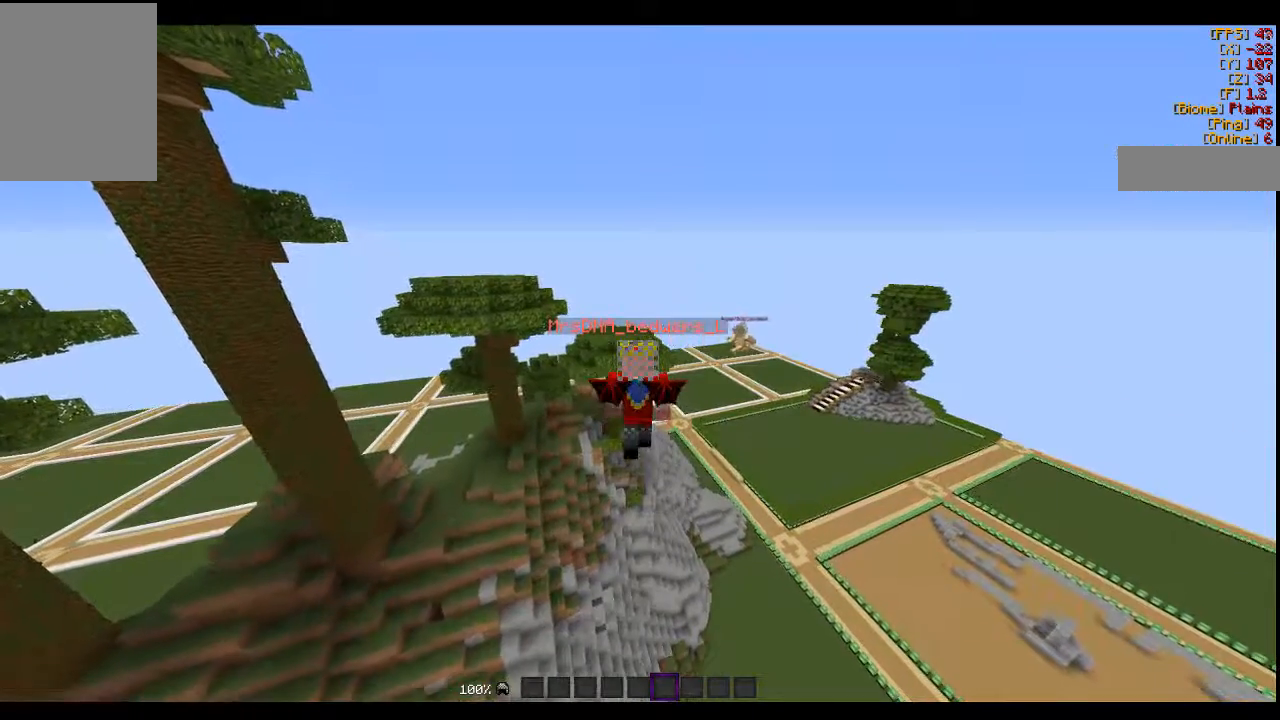
{"keys": [], "mouse": [], "events": []}
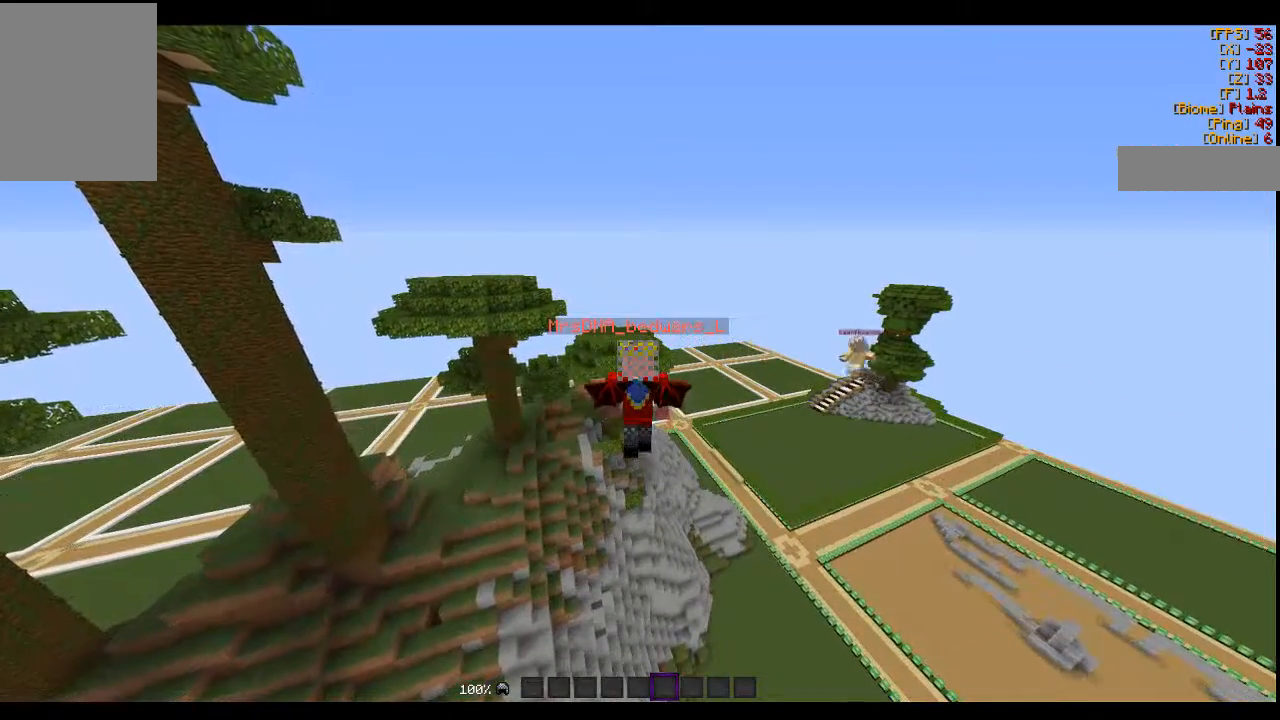
{"keys": [], "mouse": [], "events": []}